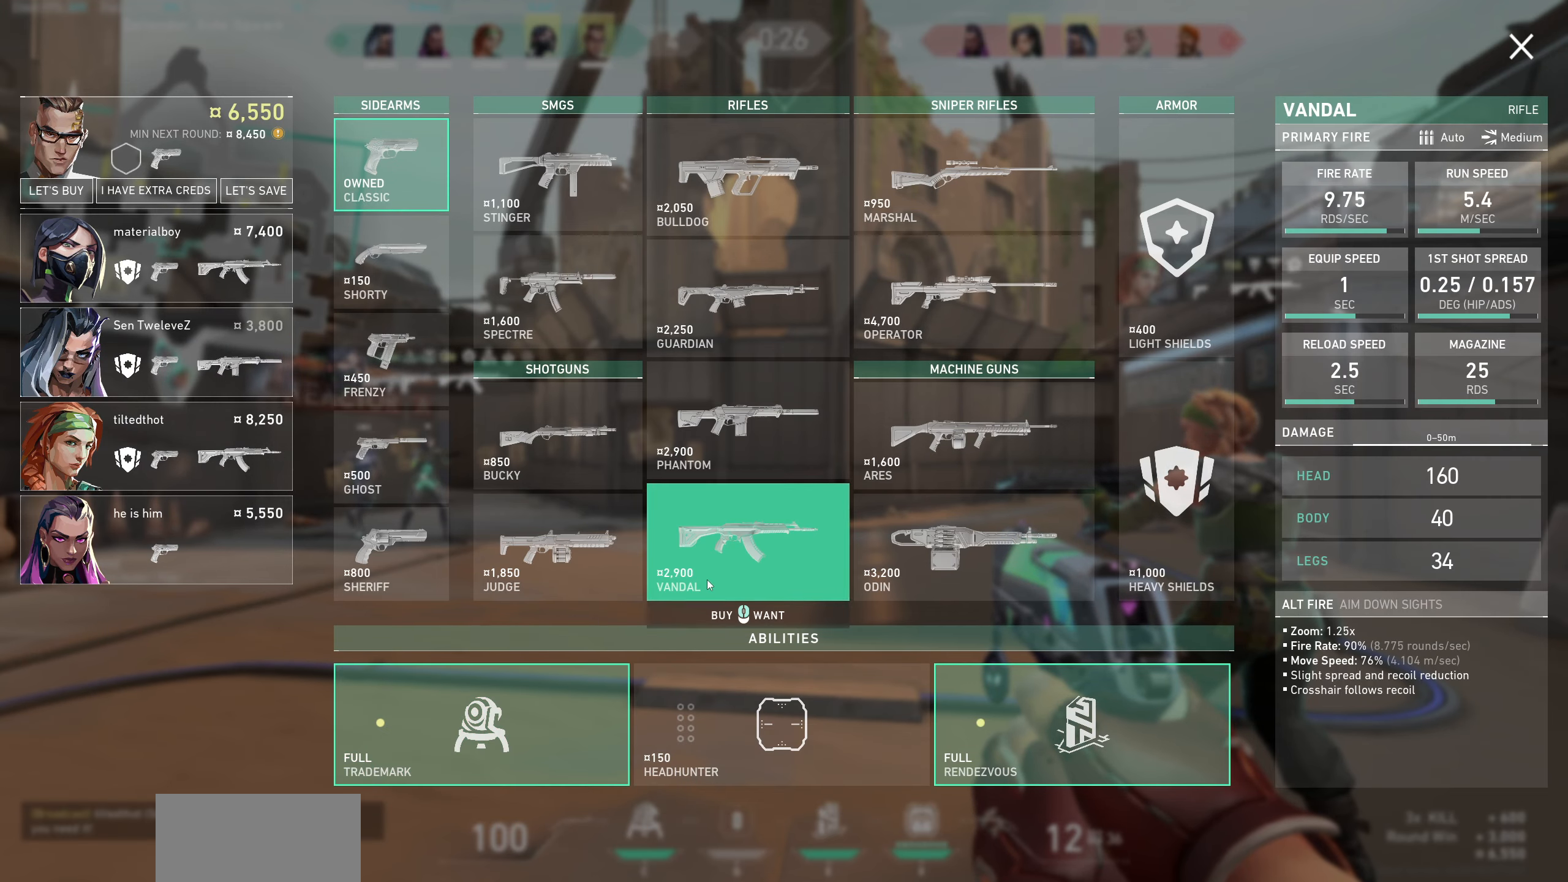
Gameplay with keyboard and mouse; each line is a JSON object with the keys and mouse buttons held at the frame after it. "events" lists presses ("down") and releases ("up") of "a", "ctrl", "d", "e", "q", "s", "shift", "space", "w", "mouse_left", "mouse_wheel" and "mouse_right" between this image and that frame as [ms after this image, input, new state], when the widget could be followed in between. "mouse_left", "mouse_wheel", "mouse_right" = the "left", "wheel", "right" buttons of the "mouse" list. No other keys are recorded. "wheel" means that the mouse wheel is clicked or scrolled. Not read: mouse_move.
{"keys": [], "mouse": [], "events": [[183, "mouse_left", "down"], [316, "mouse_left", "up"]]}
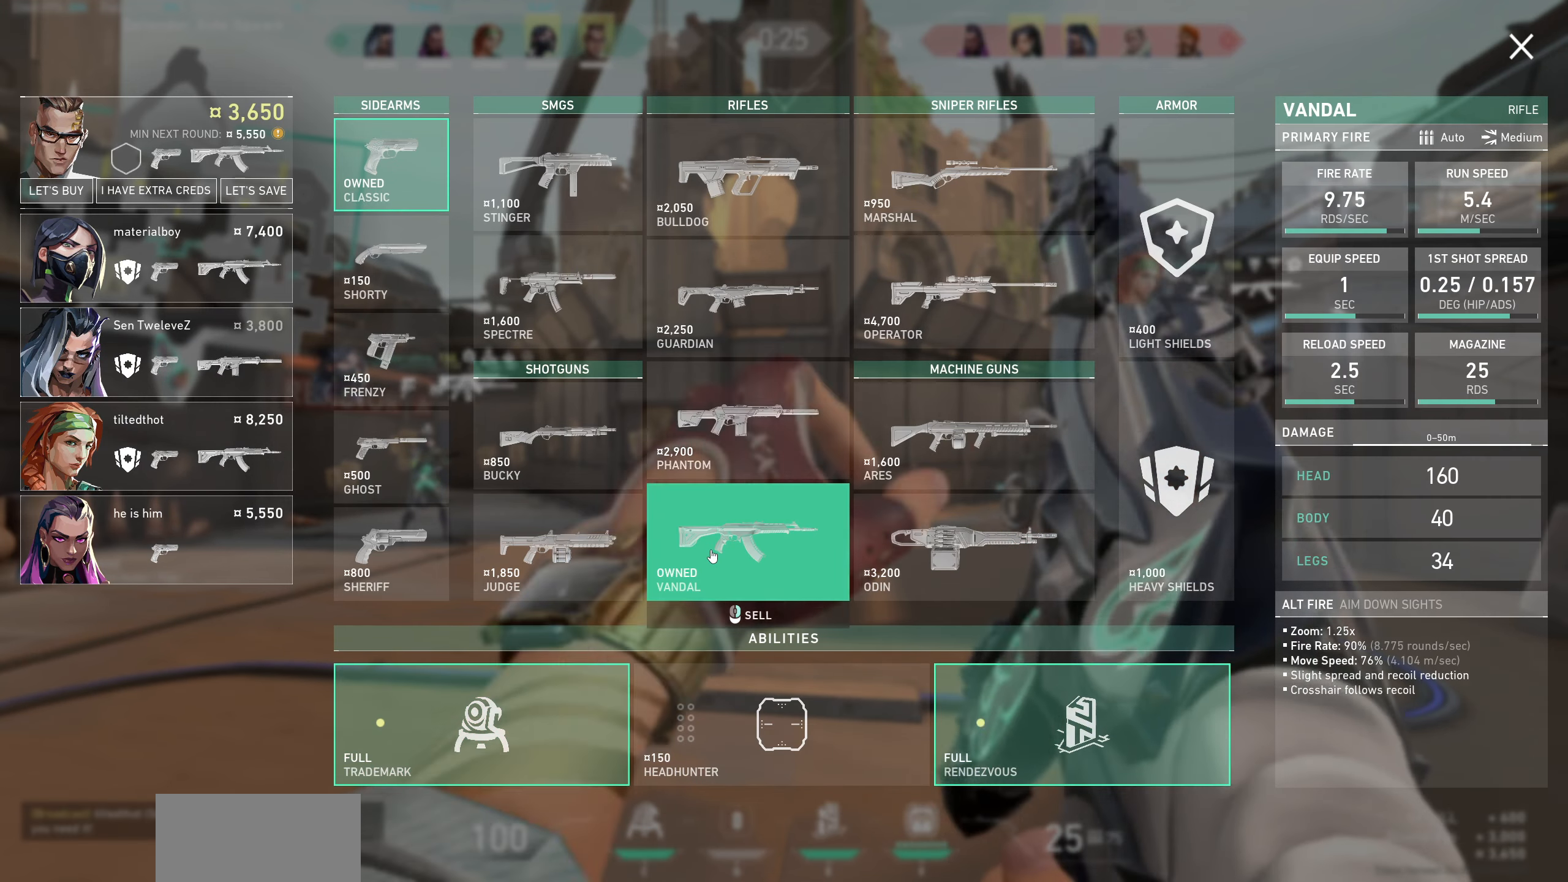
{"keys": [], "mouse": [], "events": []}
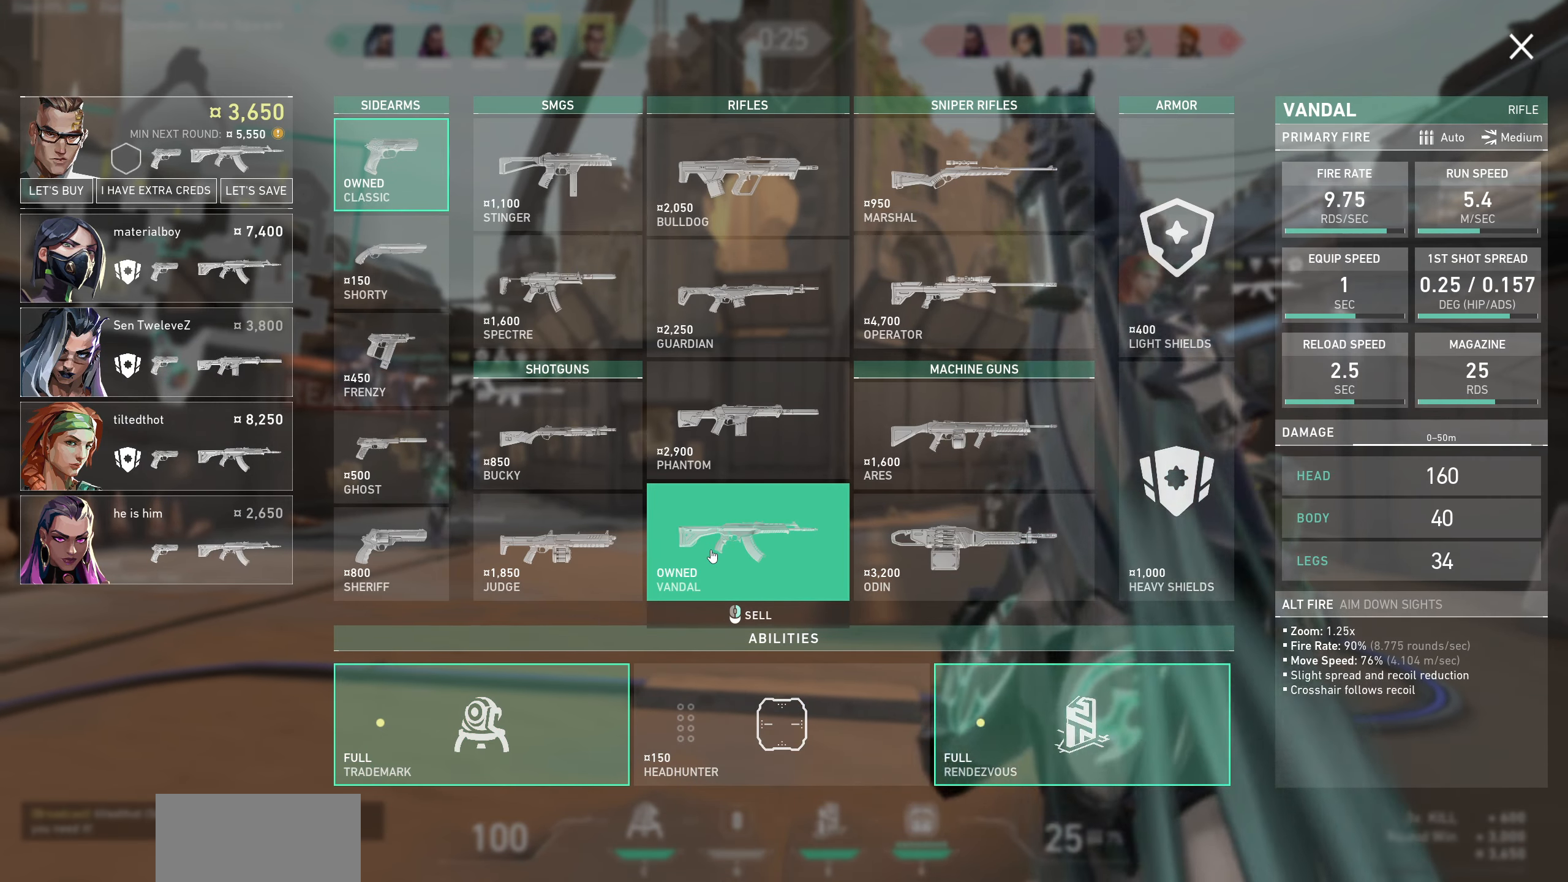
{"keys": [], "mouse": [], "events": []}
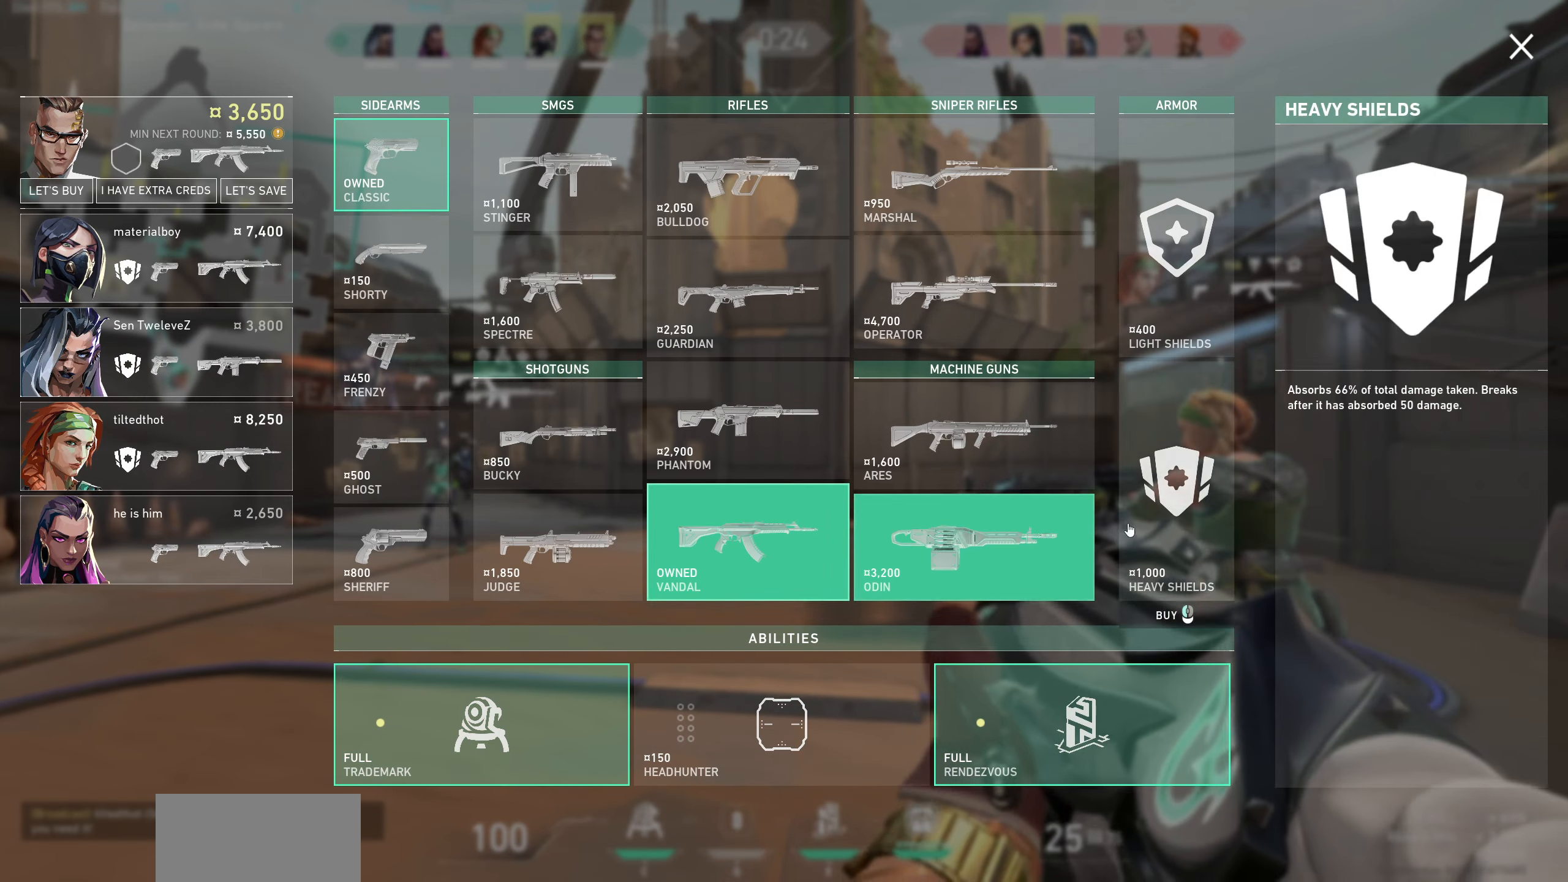
{"keys": [], "mouse": [], "events": []}
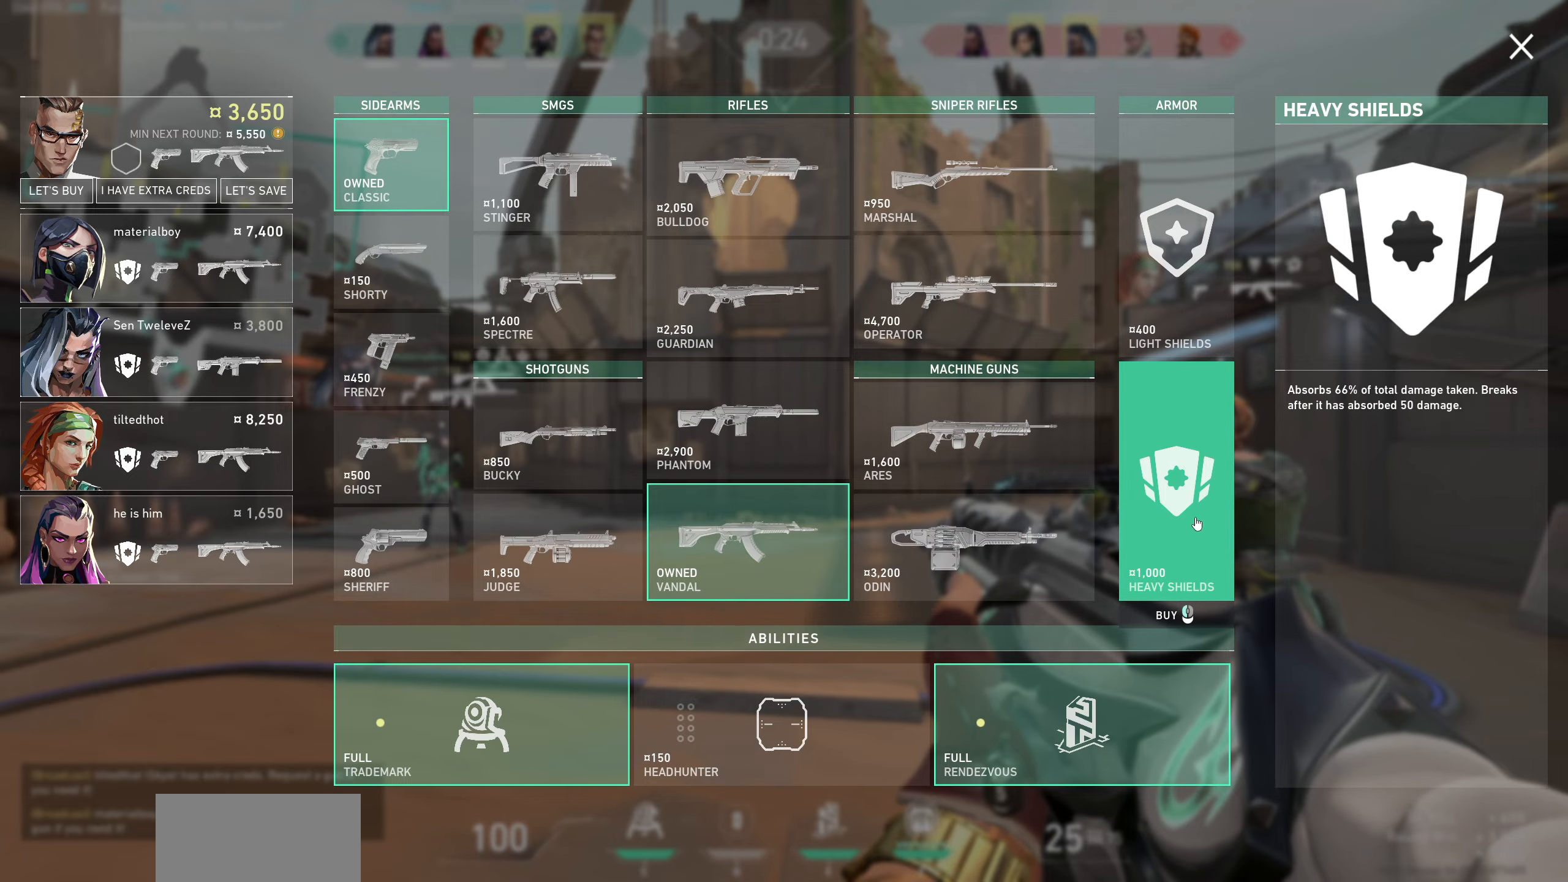
{"keys": [], "mouse": [], "events": []}
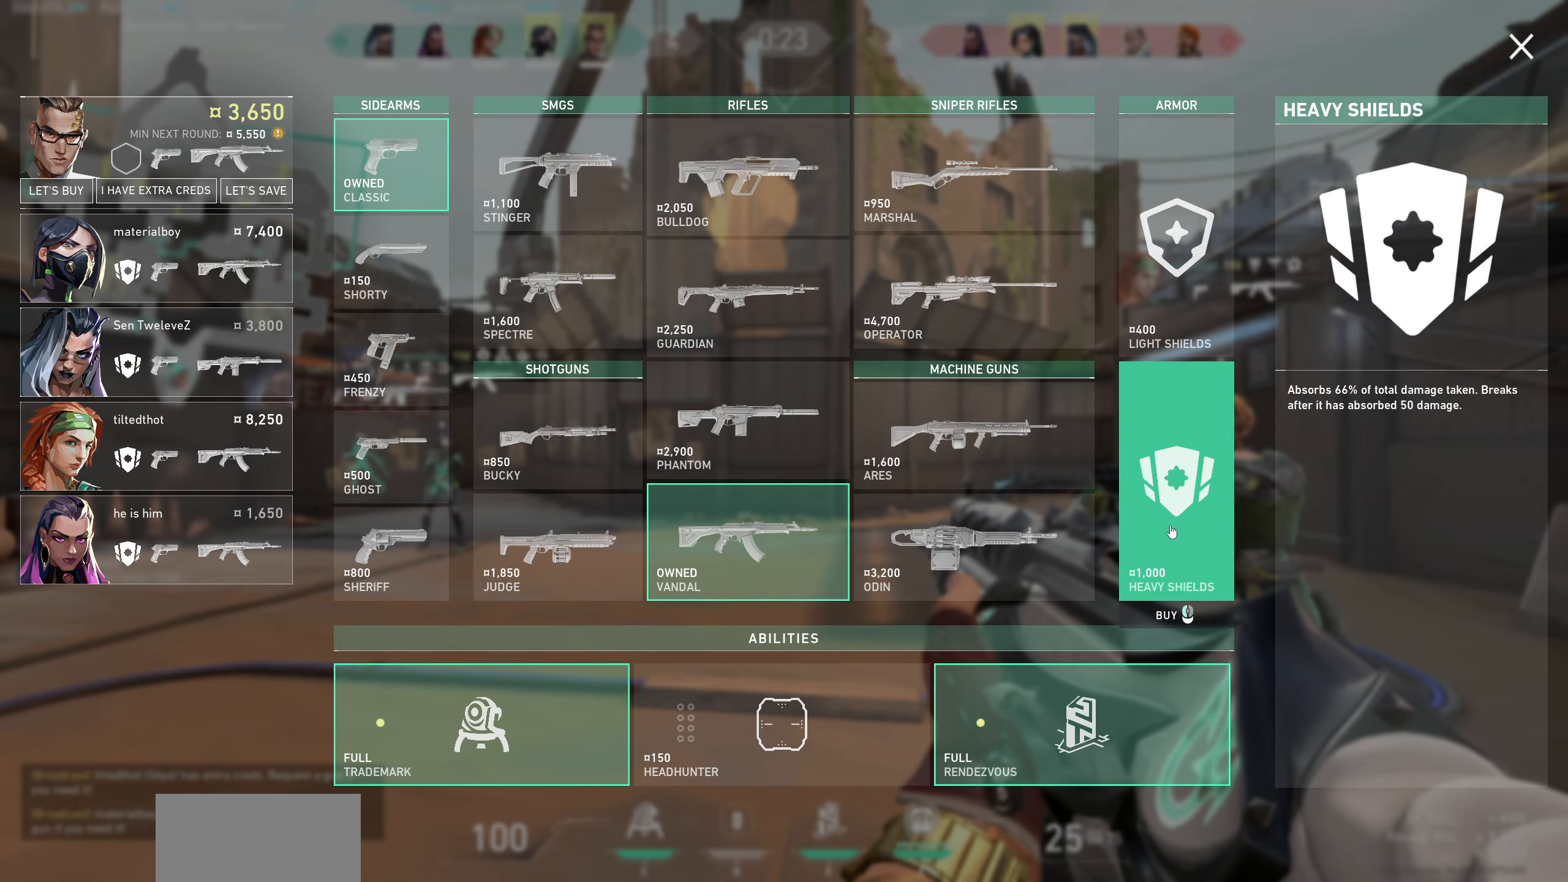
{"keys": [], "mouse": [], "events": [[250, "mouse_left", "down"], [367, "mouse_left", "up"]]}
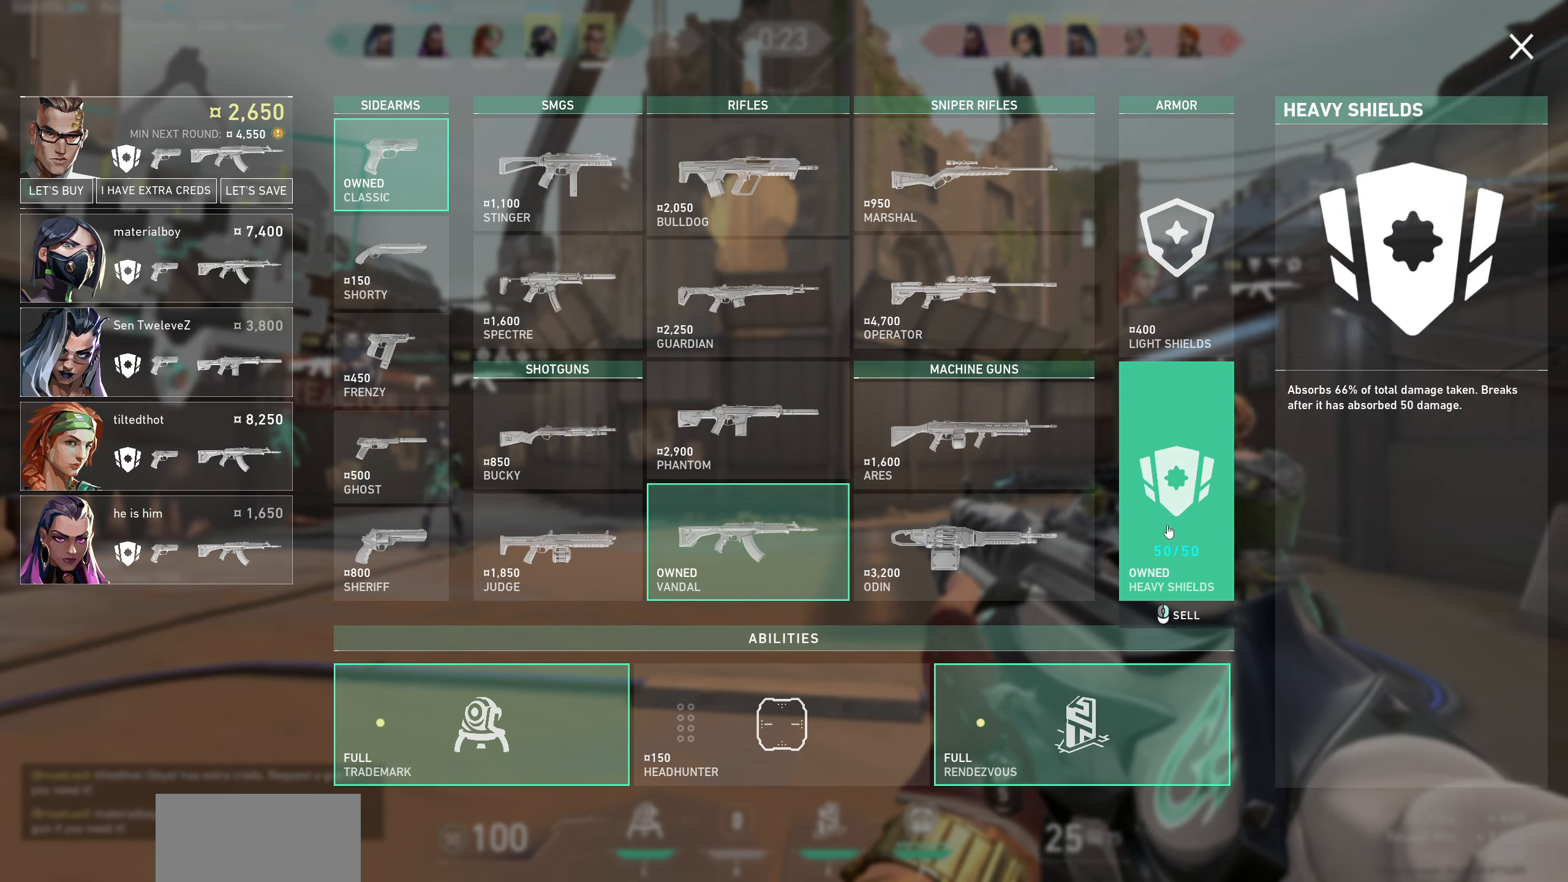
{"keys": [], "mouse": [], "events": []}
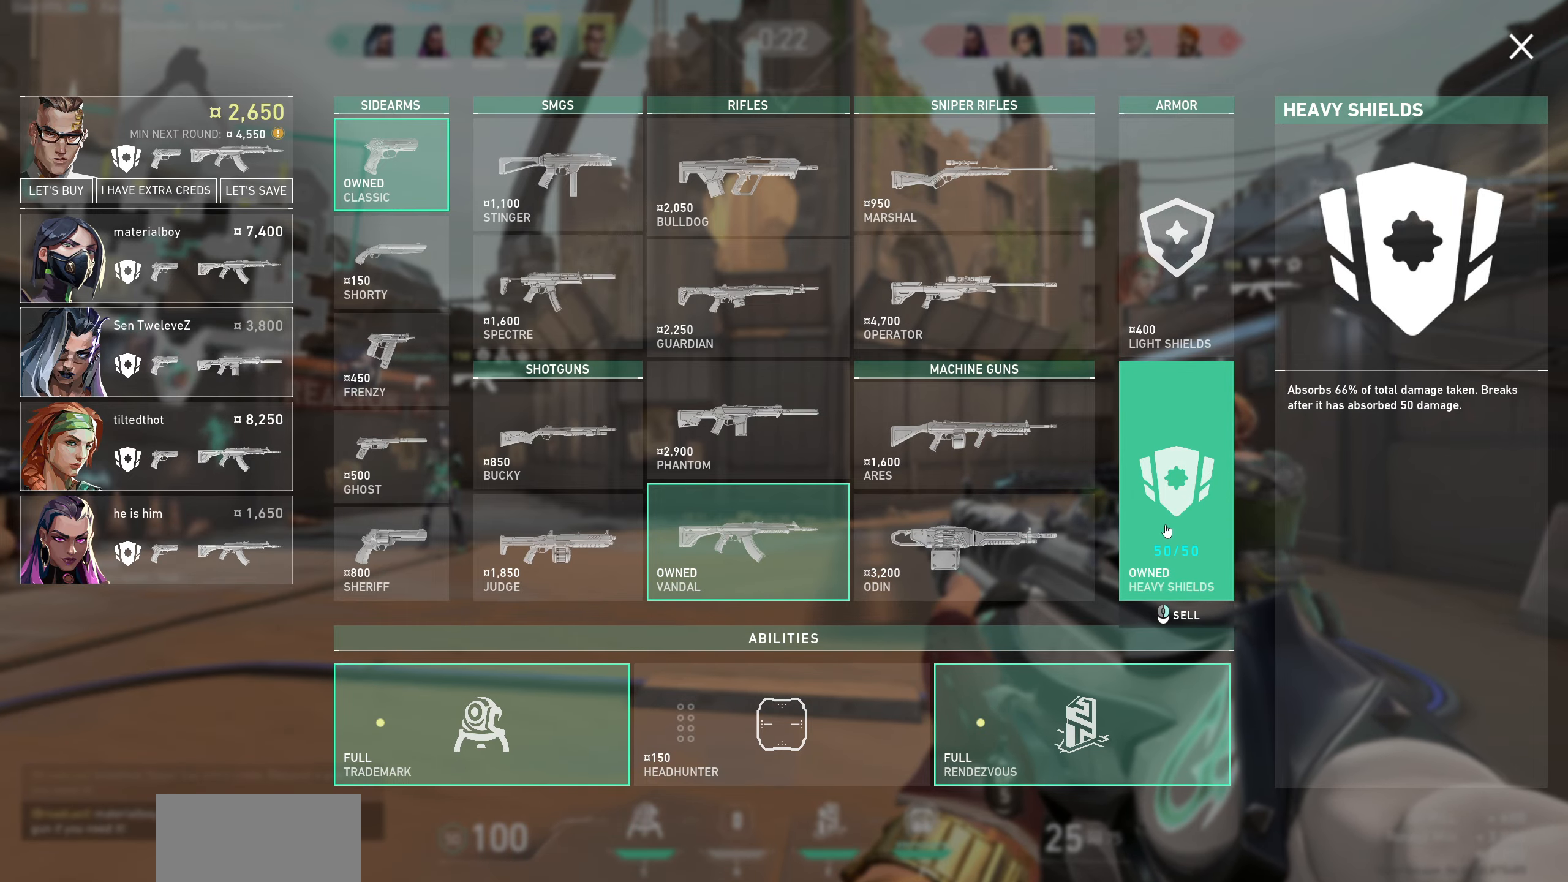
{"keys": ["d"], "mouse": [], "events": [[433, "d", "down"]]}
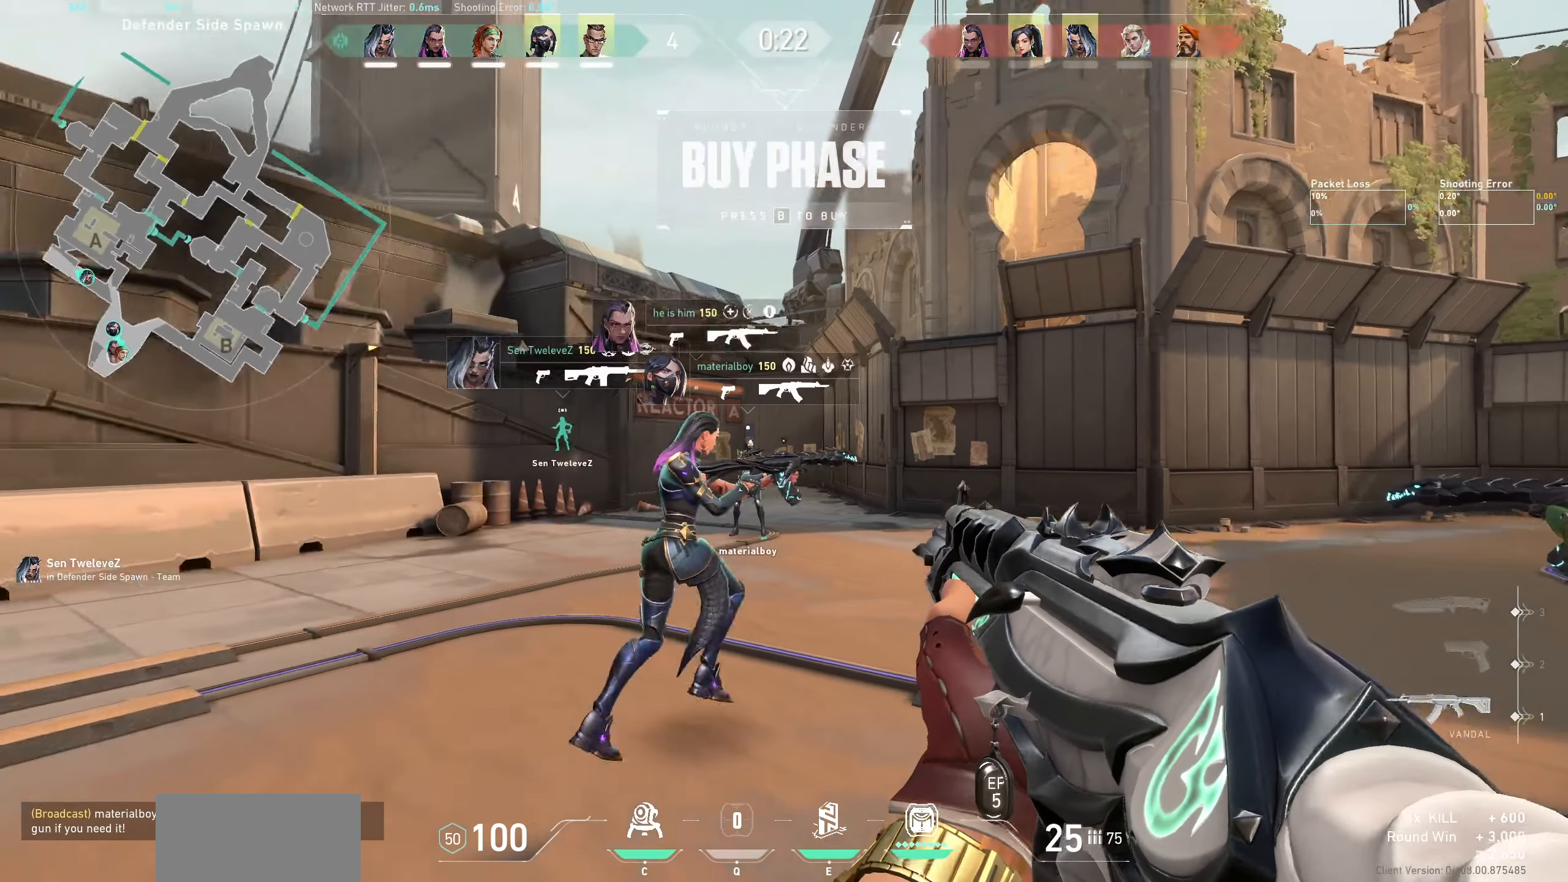
{"keys": ["a"], "mouse": [], "events": [[283, "d", "up"], [450, "a", "down"]]}
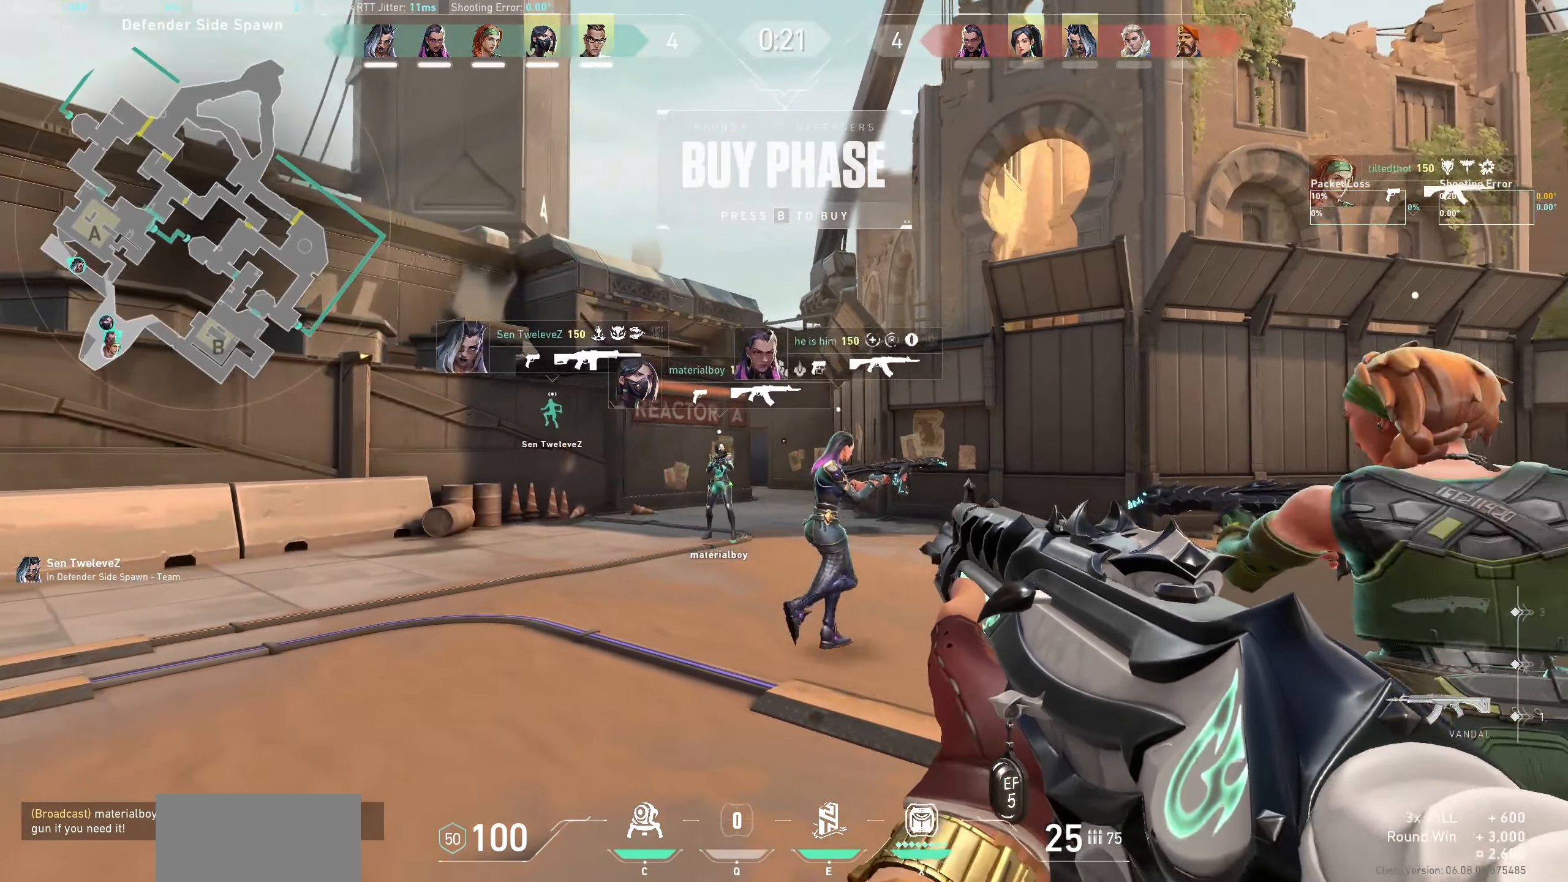
{"keys": ["w"], "mouse": [], "events": [[167, "w", "down"], [267, "a", "up"]]}
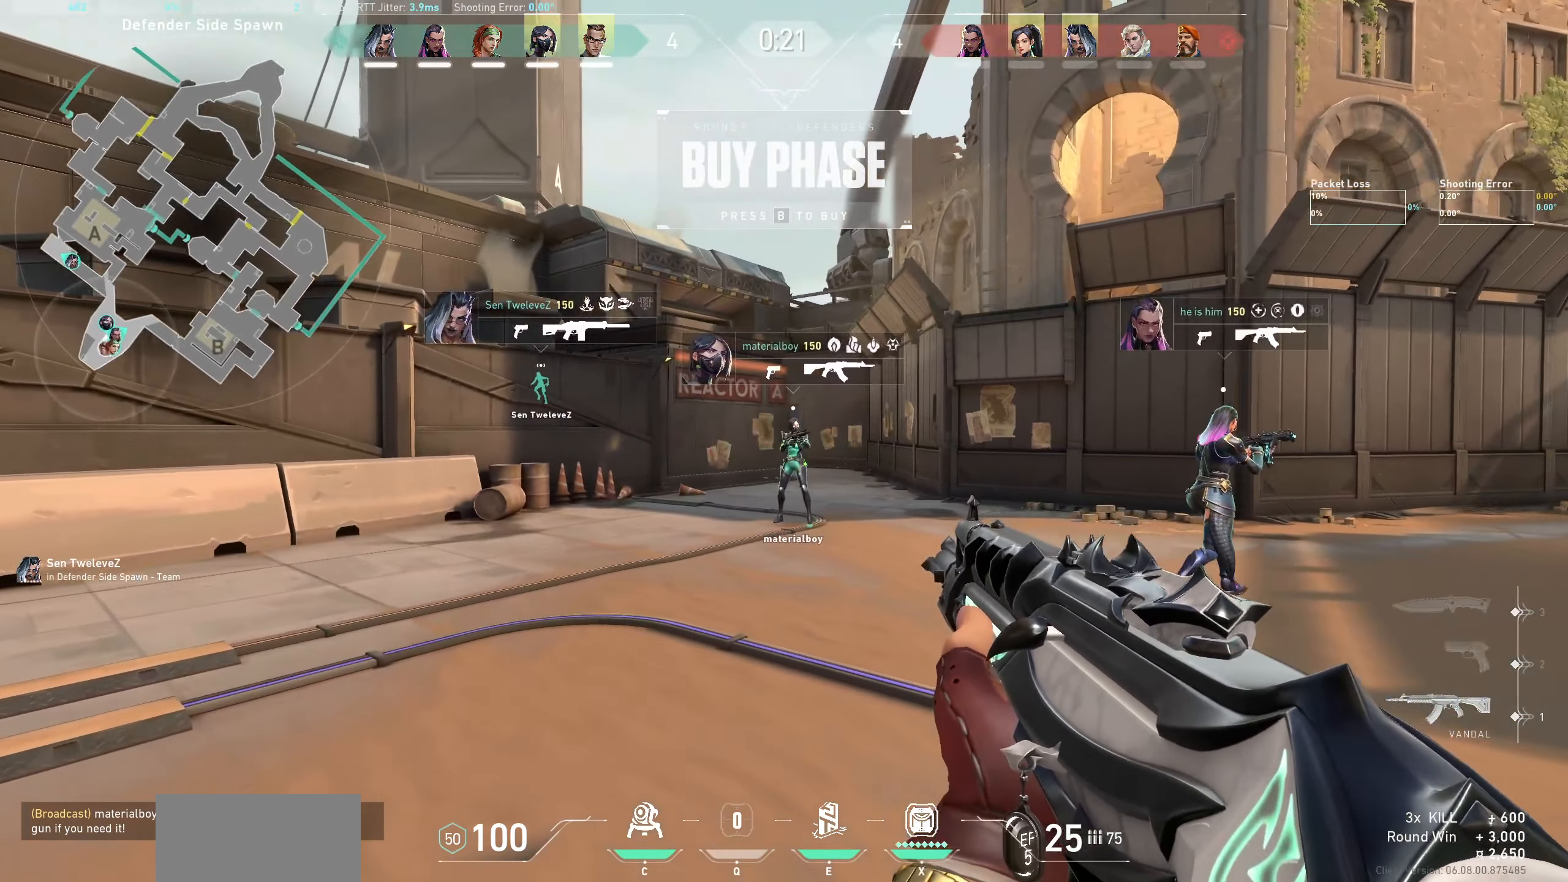
{"keys": ["a", "w"], "mouse": [], "events": [[333, "a", "down"]]}
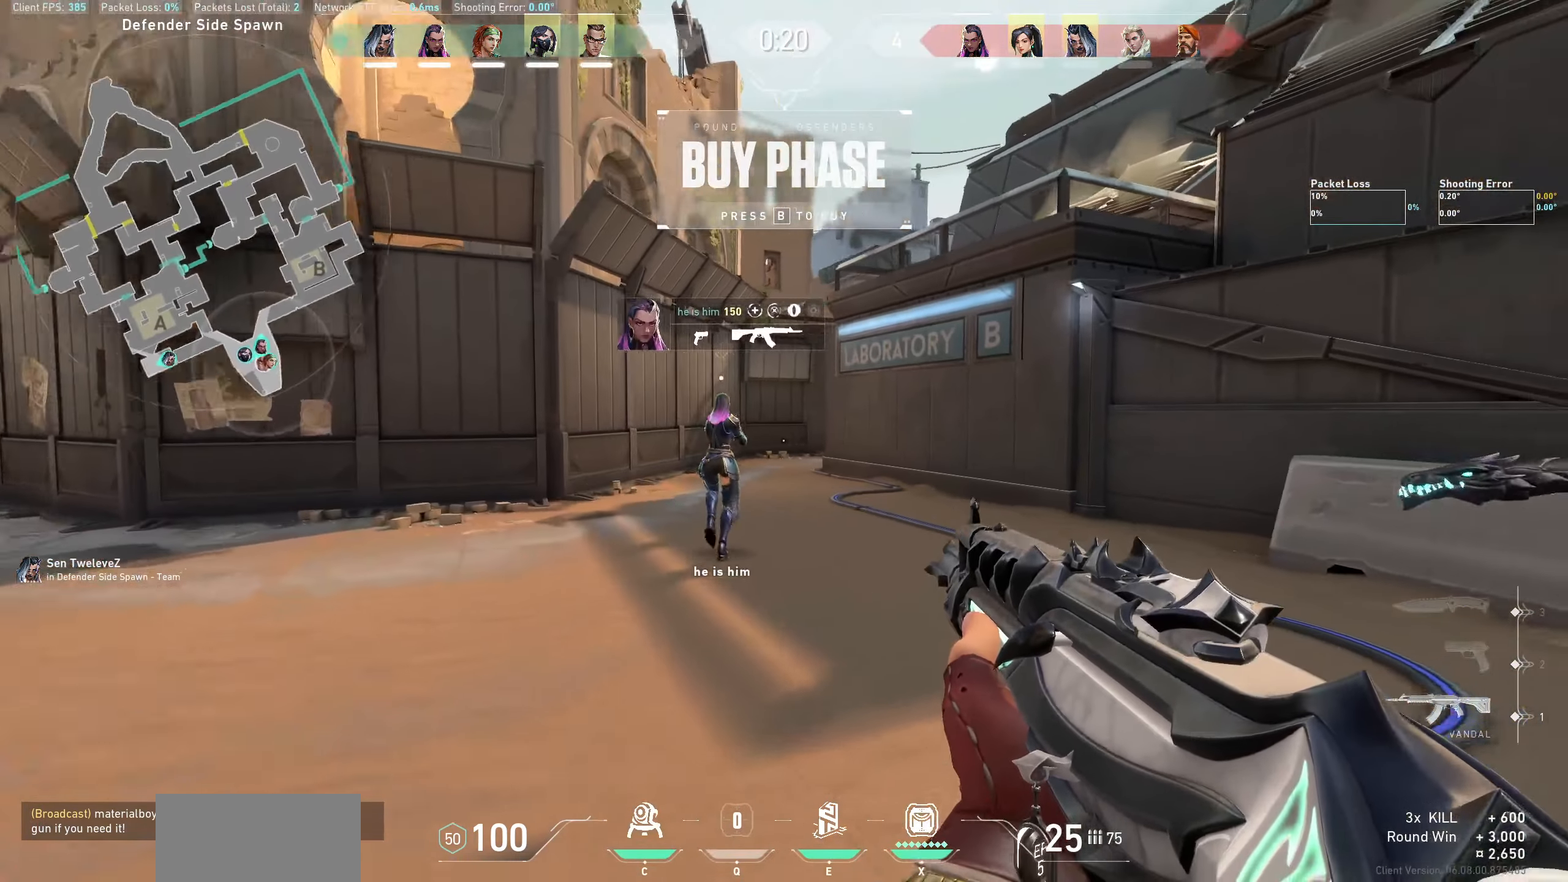
{"keys": ["a", "w"], "mouse": [], "events": []}
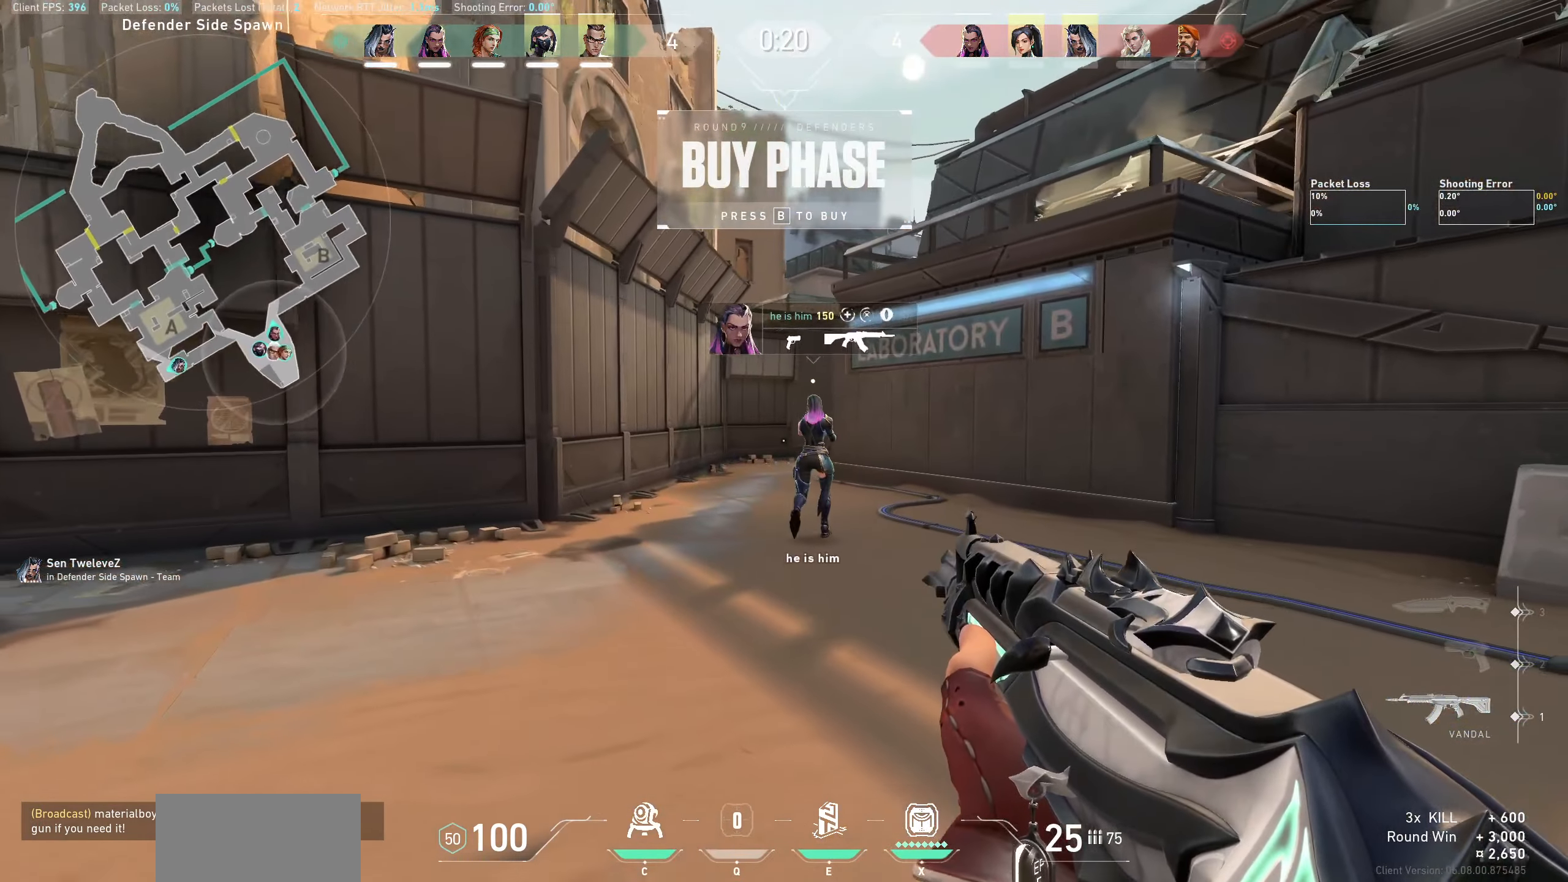
{"keys": ["d"], "mouse": [], "events": [[100, "a", "up"], [333, "w", "up"], [417, "d", "down"]]}